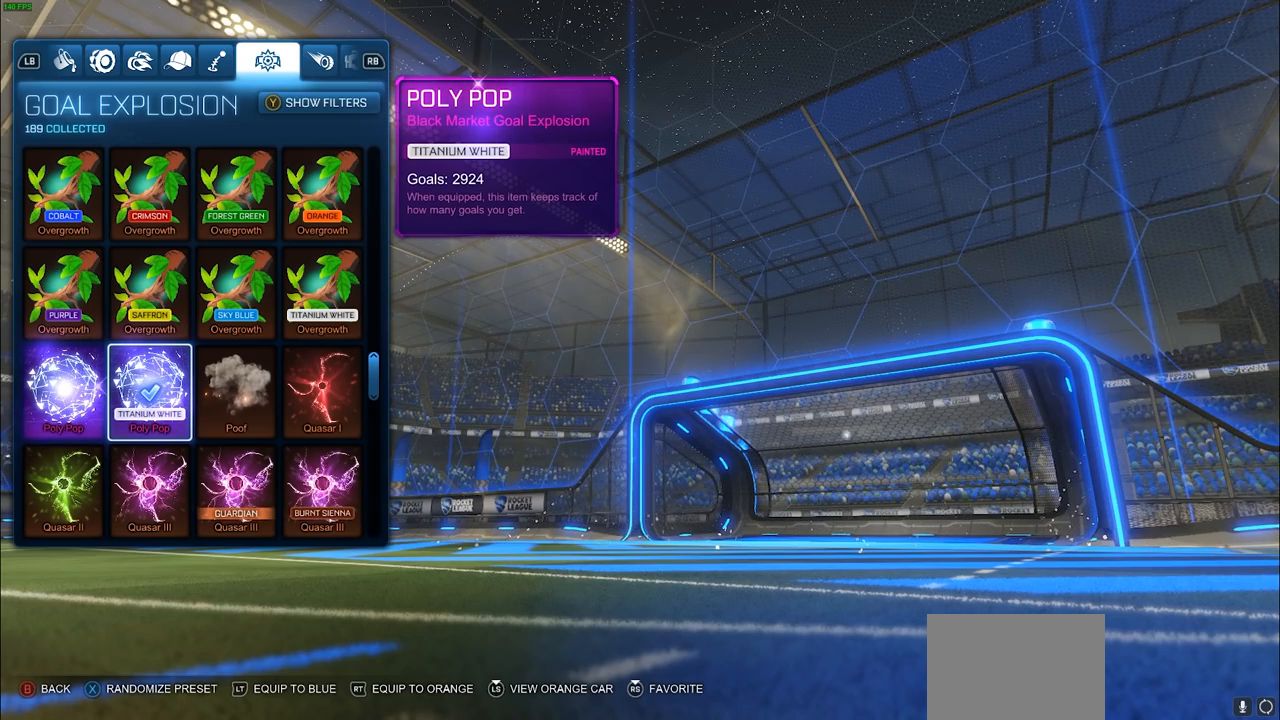
Gameplay with a controller (PlayStation layout); each line is a JSON object with the inputs held at the frame after it. "events" lists button and stick changes between this image and that frame as [ms after this image, input, new state], when the widget could be followed in between. Not read: R1.
{"buttons": ["DPAD_RIGHT"], "left_stick": "center", "right_stick": "center", "events": [[200, "DPAD_LEFT", "down"], [333, "DPAD_LEFT", "up"], [467, "DPAD_RIGHT", "down"]]}
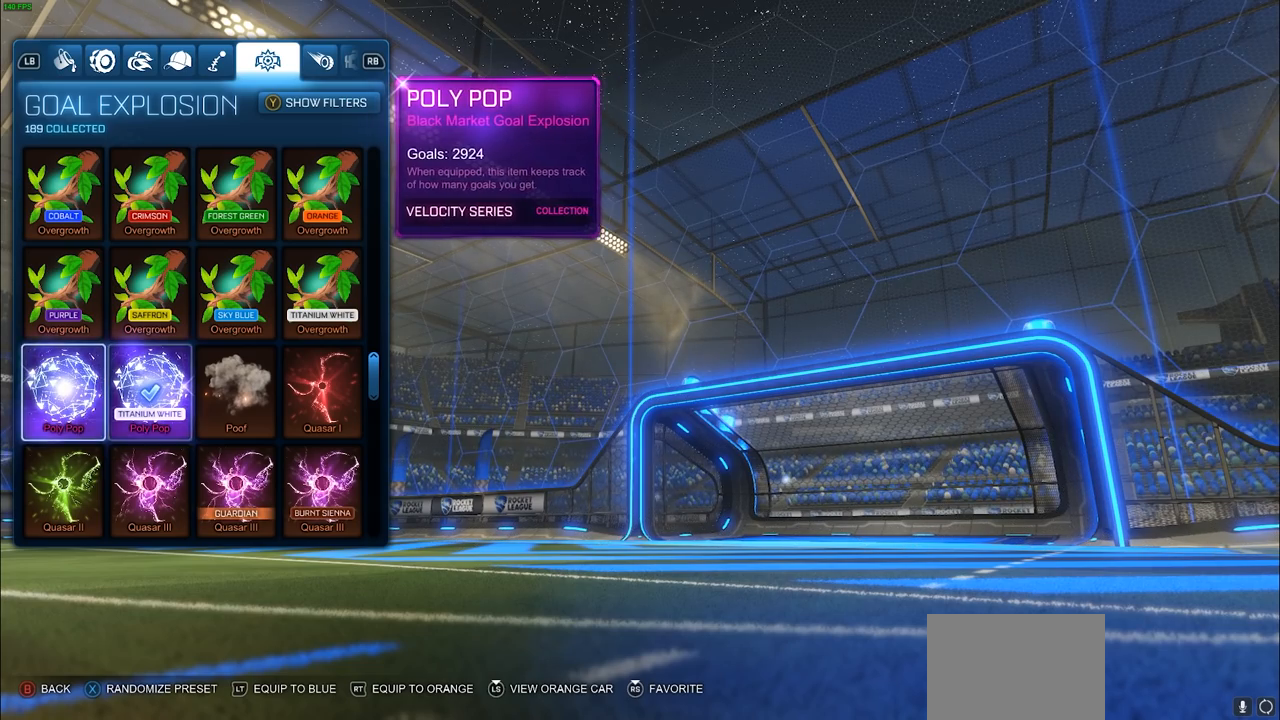
{"buttons": [], "left_stick": "center", "right_stick": "center", "events": [[67, "DPAD_RIGHT", "up"]]}
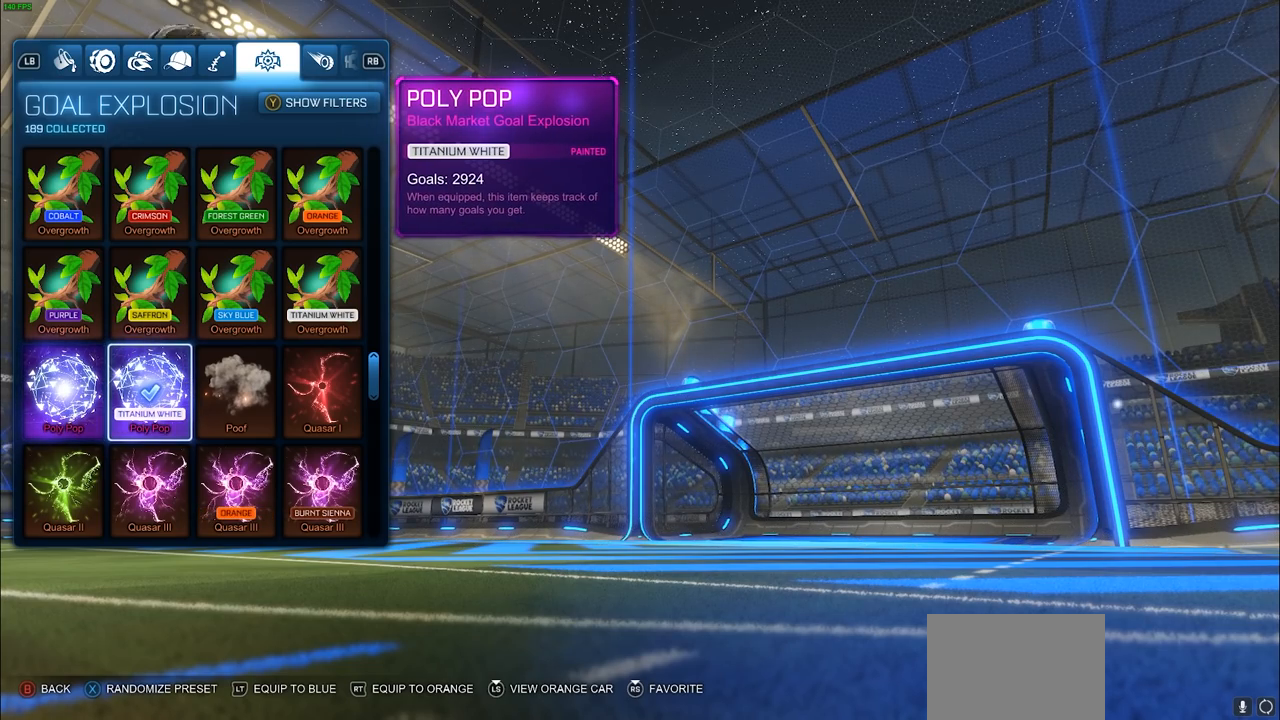
{"buttons": [], "left_stick": "center", "right_stick": "center", "events": []}
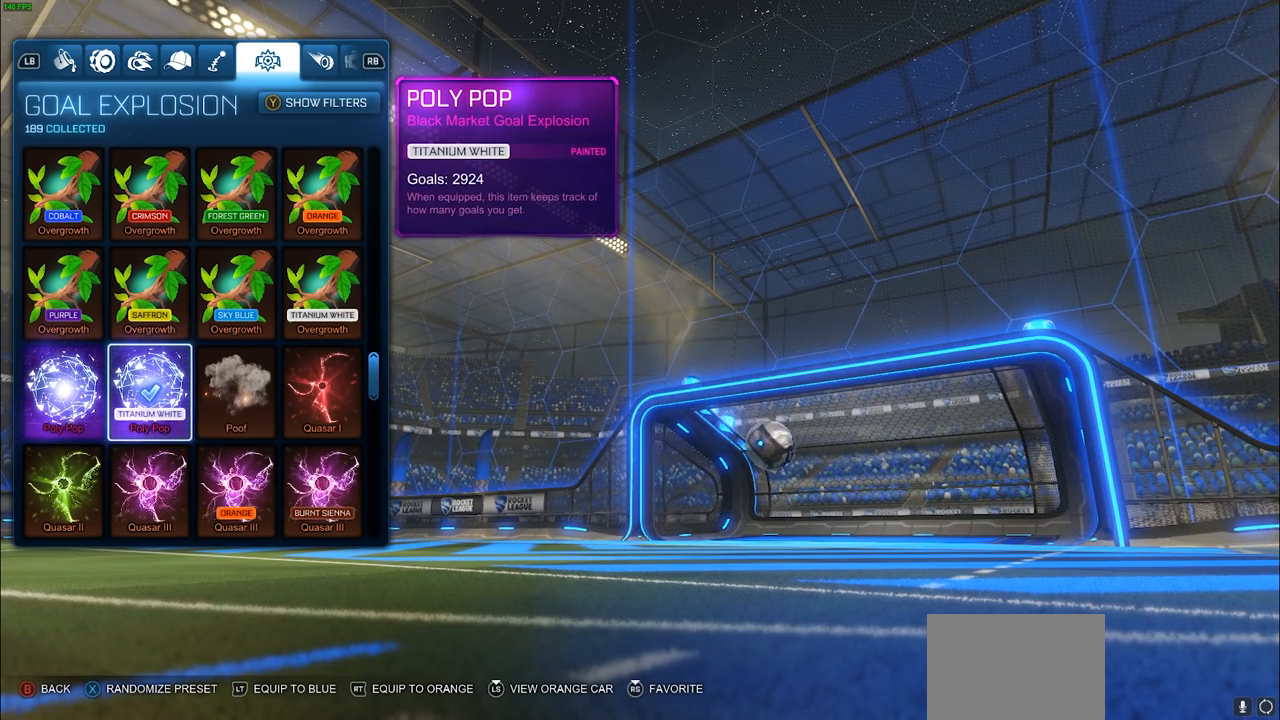
{"buttons": [], "left_stick": "center", "right_stick": "center", "events": []}
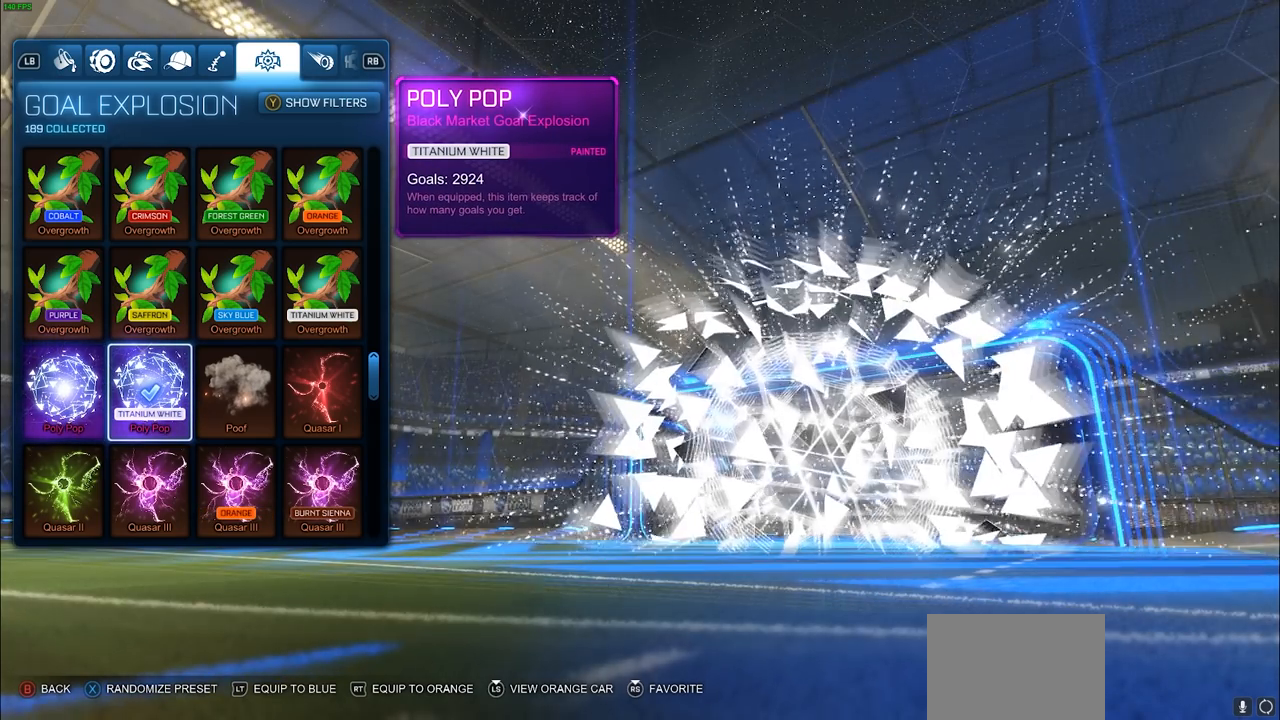
{"buttons": [], "left_stick": "center", "right_stick": "center", "events": []}
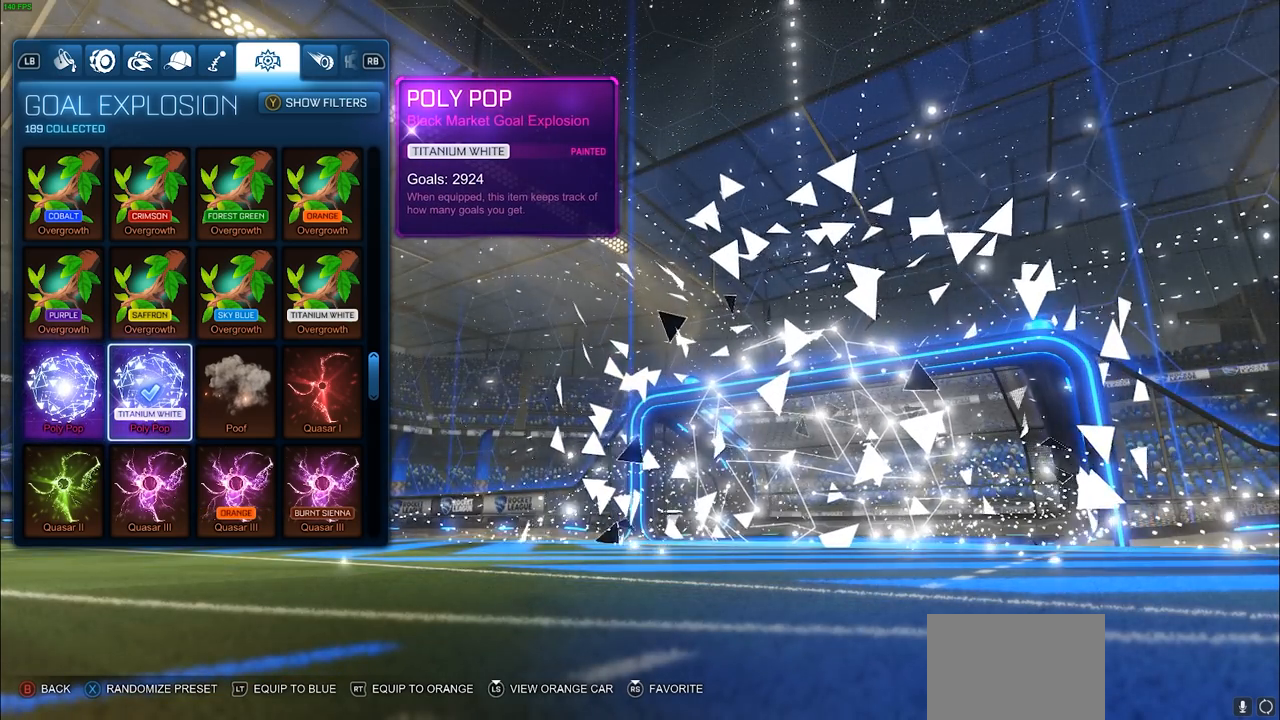
{"buttons": [], "left_stick": "center", "right_stick": "center", "events": []}
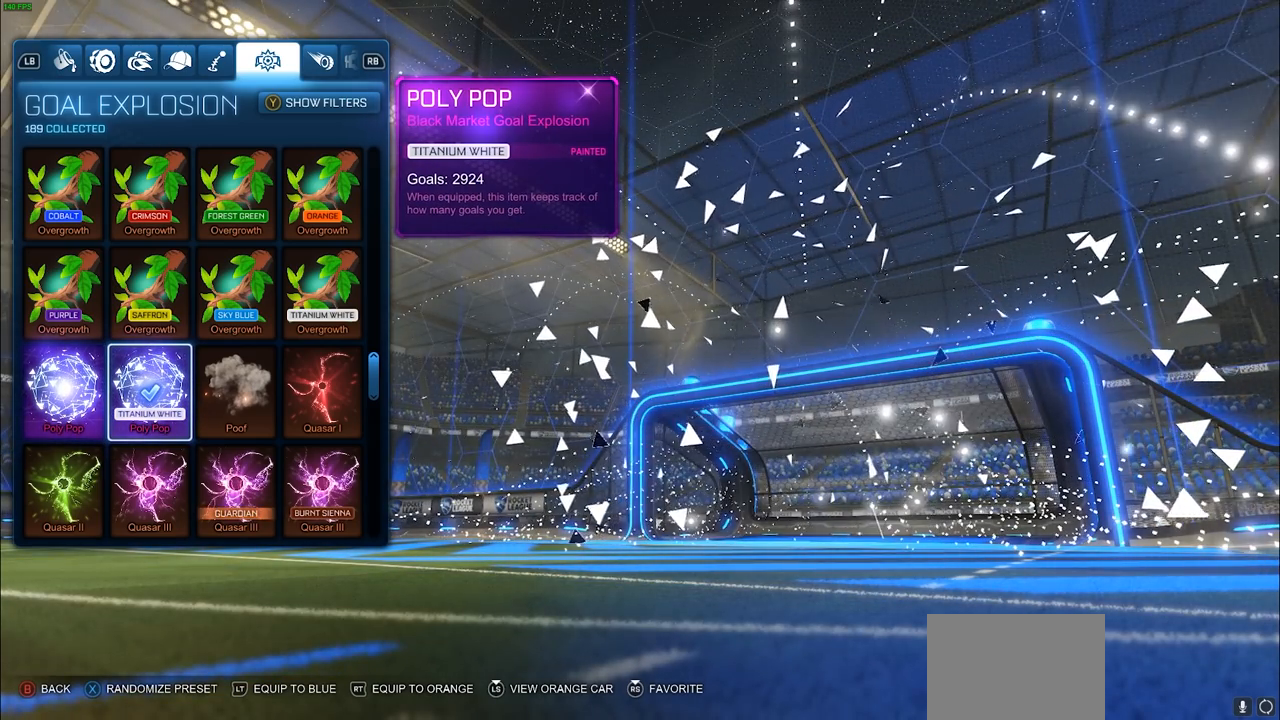
{"buttons": [], "left_stick": "center", "right_stick": "center", "events": []}
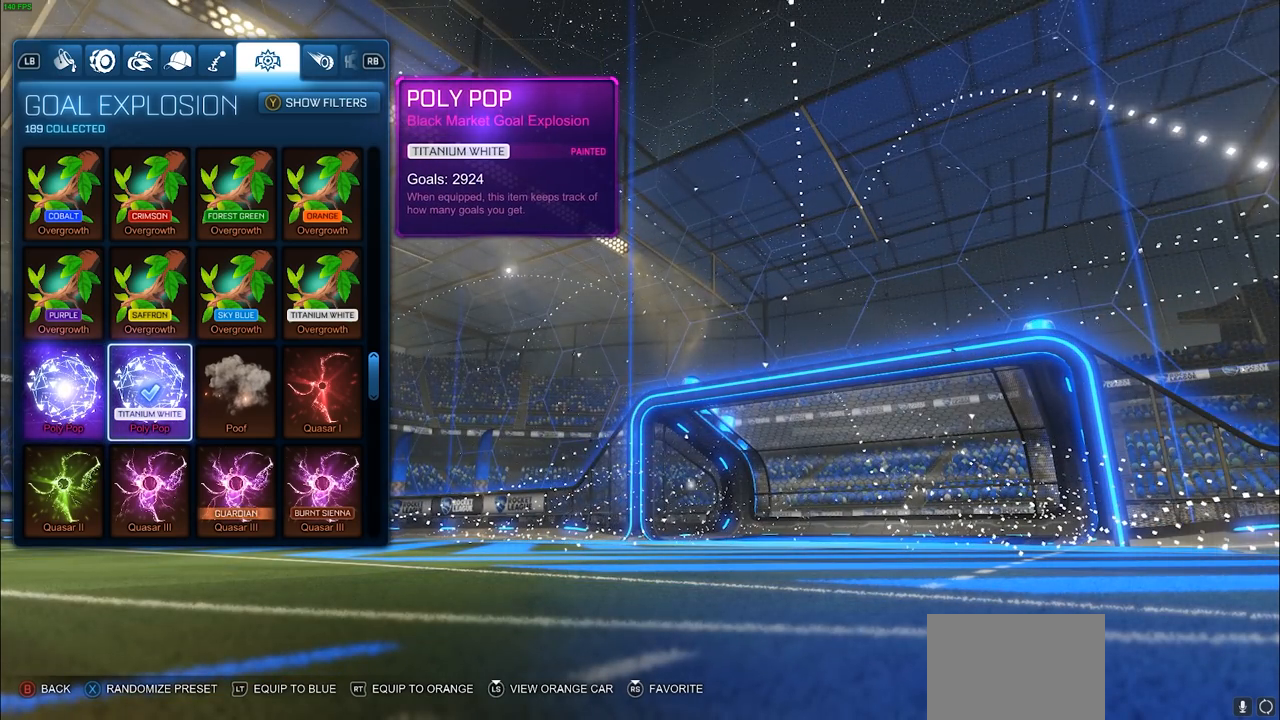
{"buttons": [], "left_stick": "center", "right_stick": "center", "events": []}
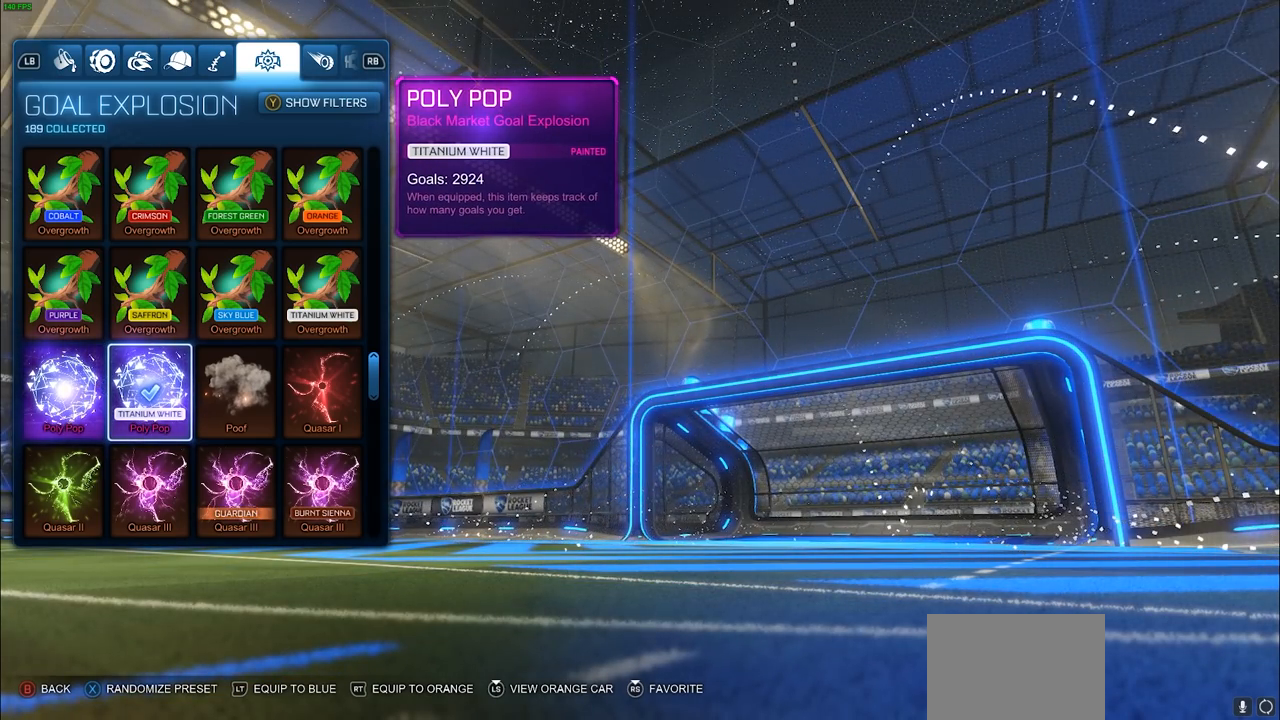
{"buttons": [], "left_stick": "center", "right_stick": "center", "events": [[300, "CIRCLE", "down"], [383, "CIRCLE", "up"]]}
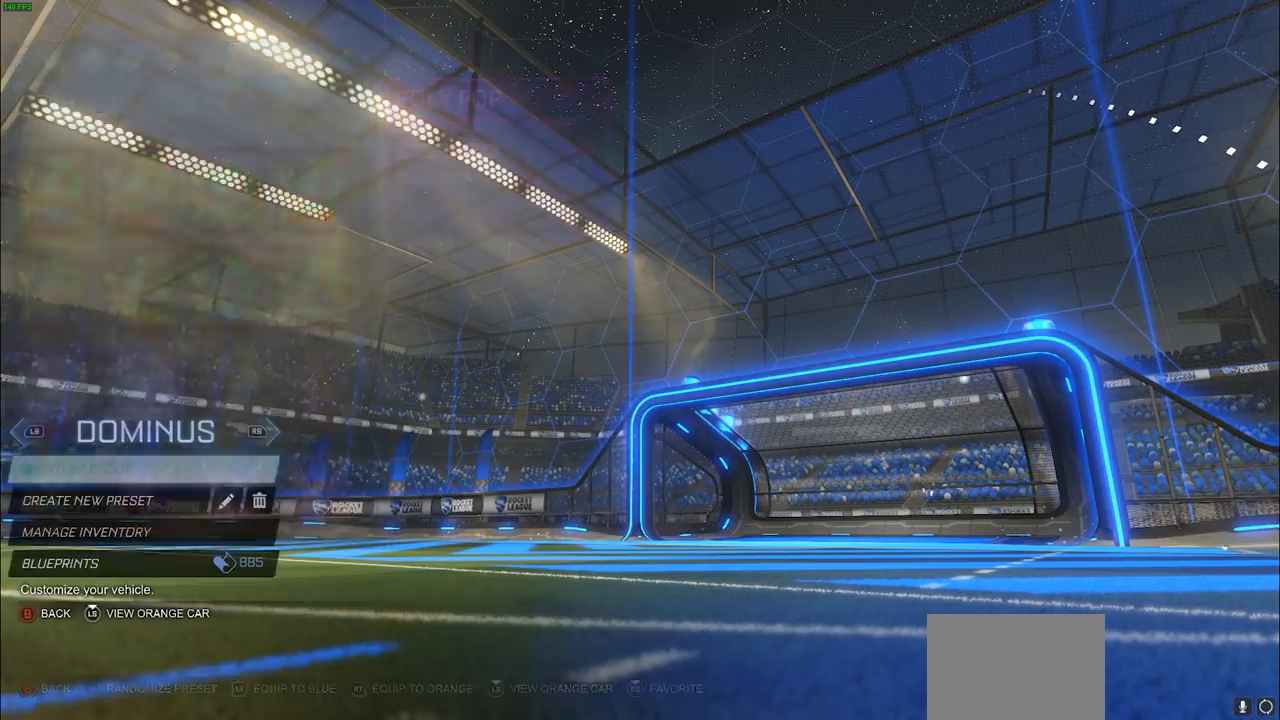
{"buttons": [], "left_stick": "center", "right_stick": "center", "events": []}
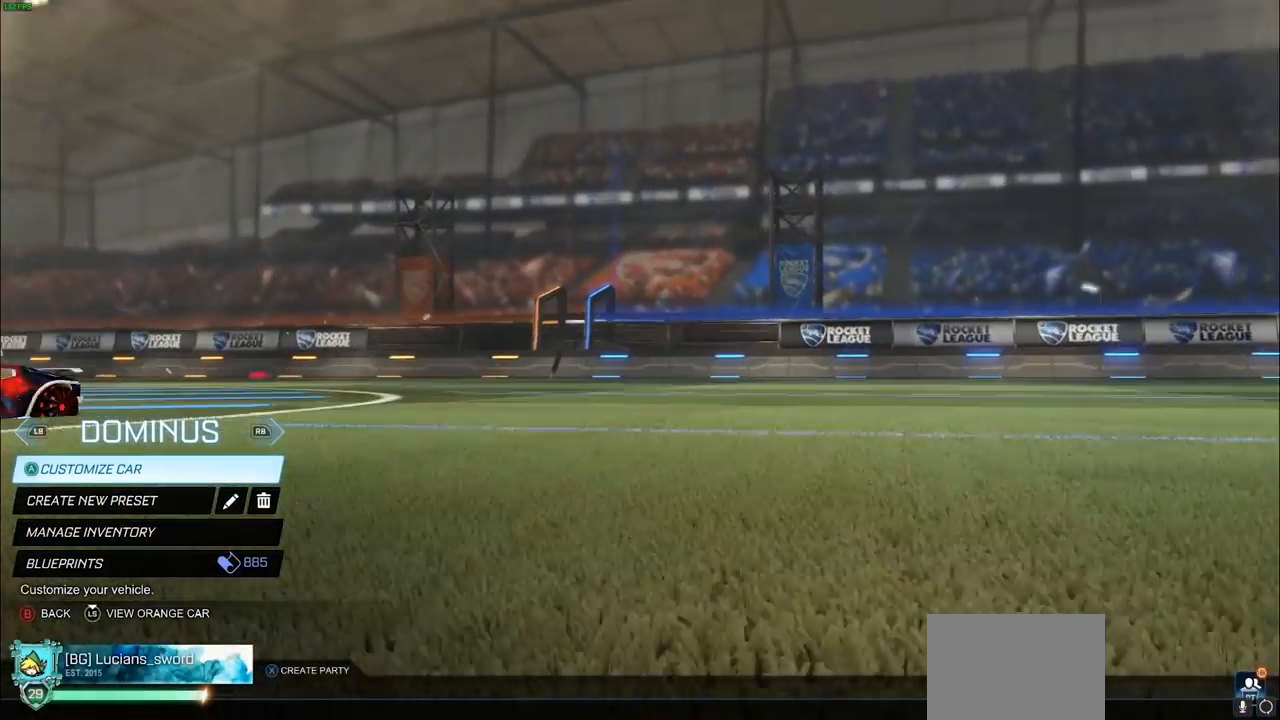
{"buttons": [], "left_stick": "center", "right_stick": "center", "events": []}
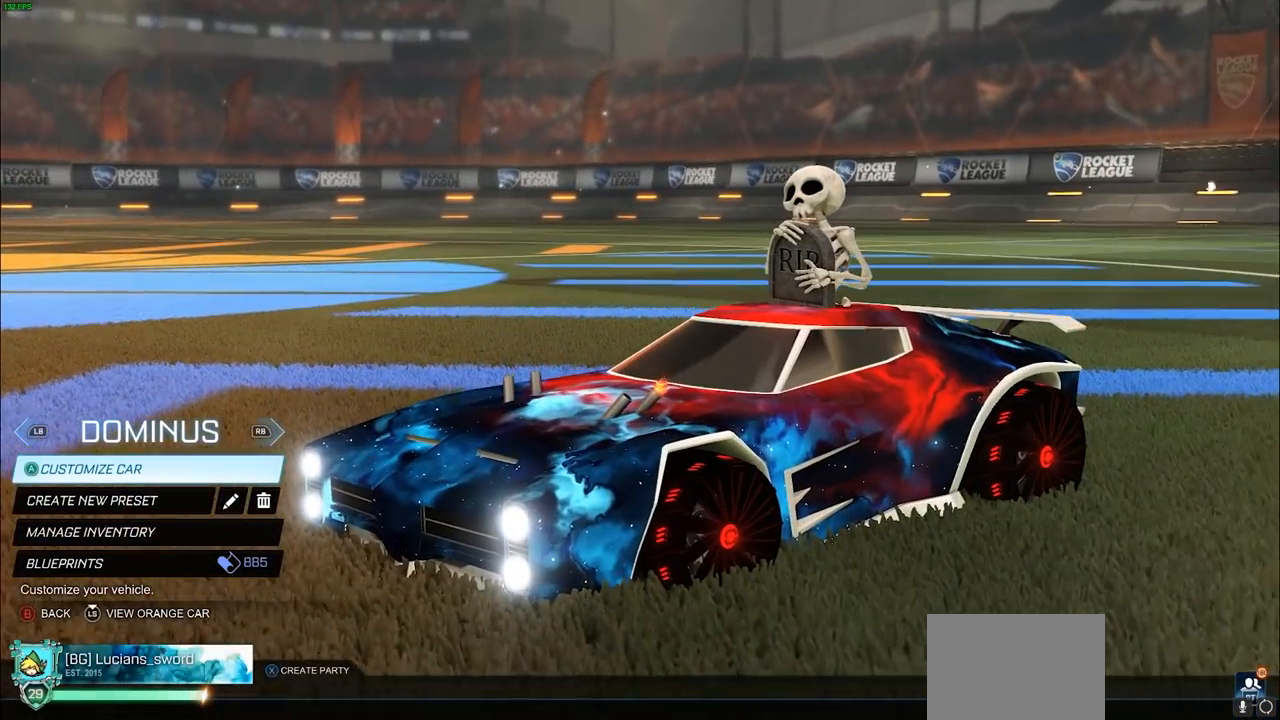
{"buttons": [], "left_stick": "center", "right_stick": "center", "events": []}
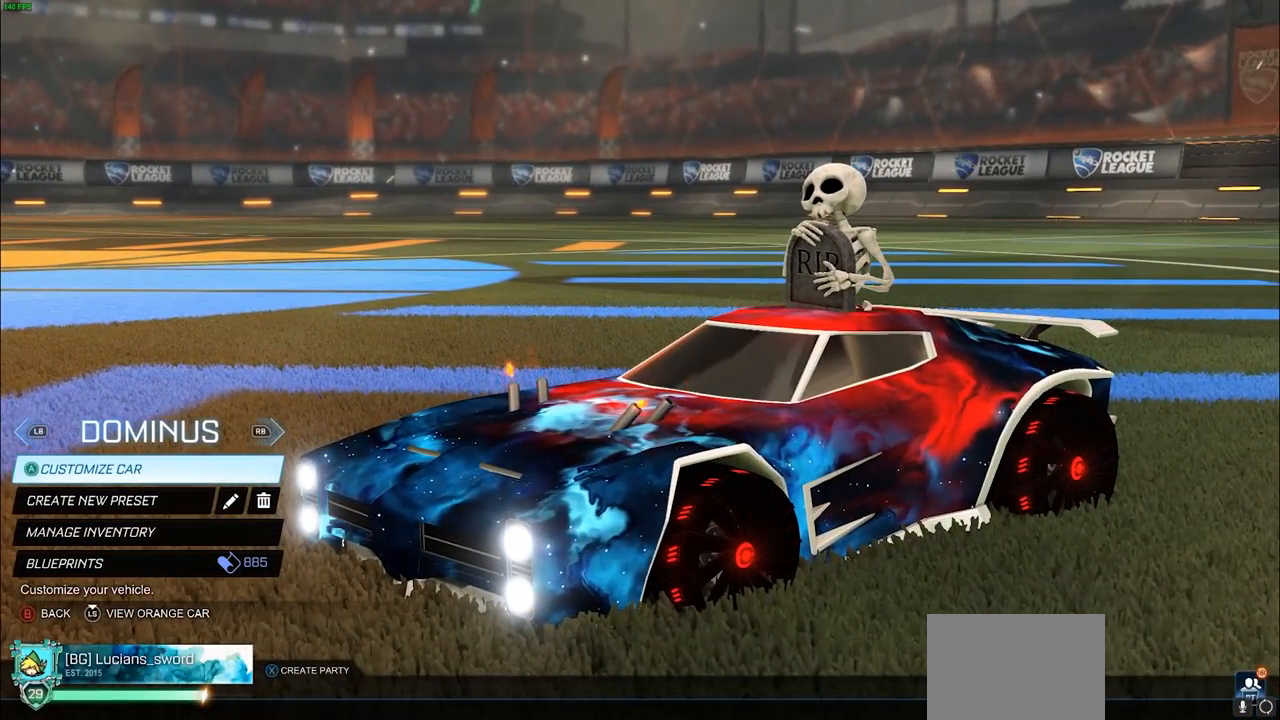
{"buttons": [], "left_stick": "center", "right_stick": "left", "events": [[117, "right_stick", "left"]]}
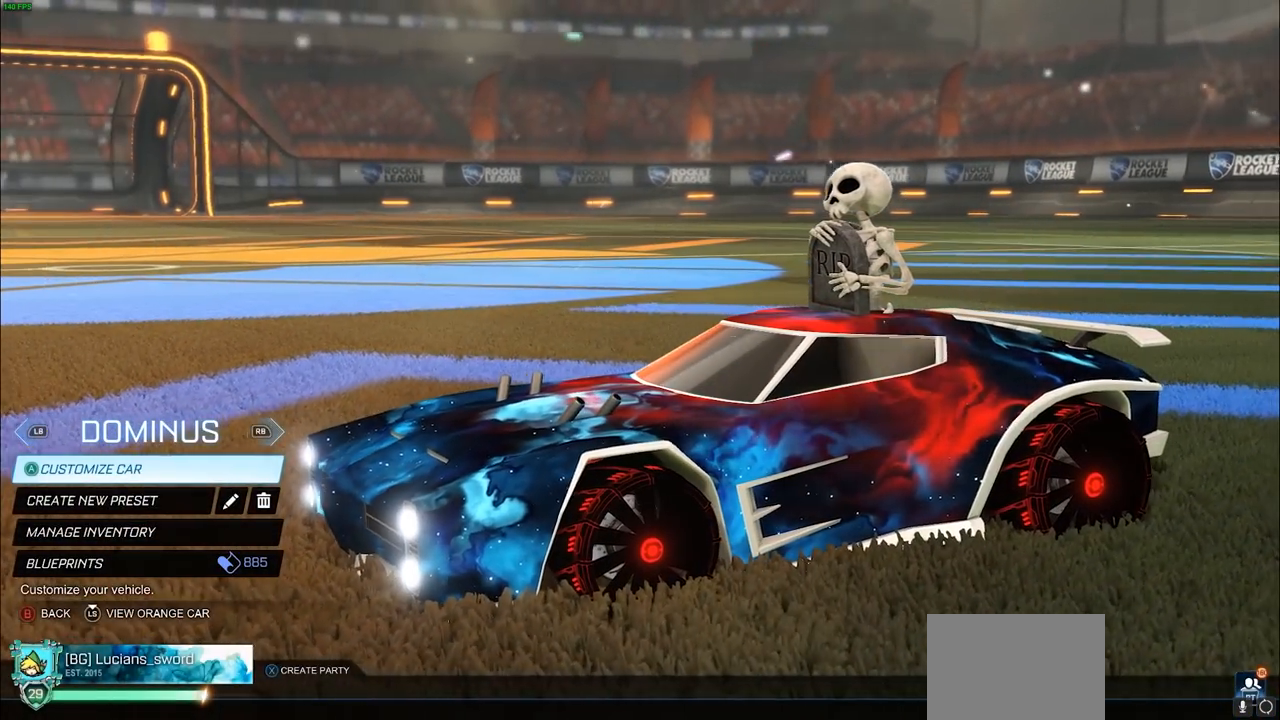
{"buttons": [], "left_stick": "center", "right_stick": "right", "events": [[67, "right_stick", "center"], [467, "right_stick", "right"]]}
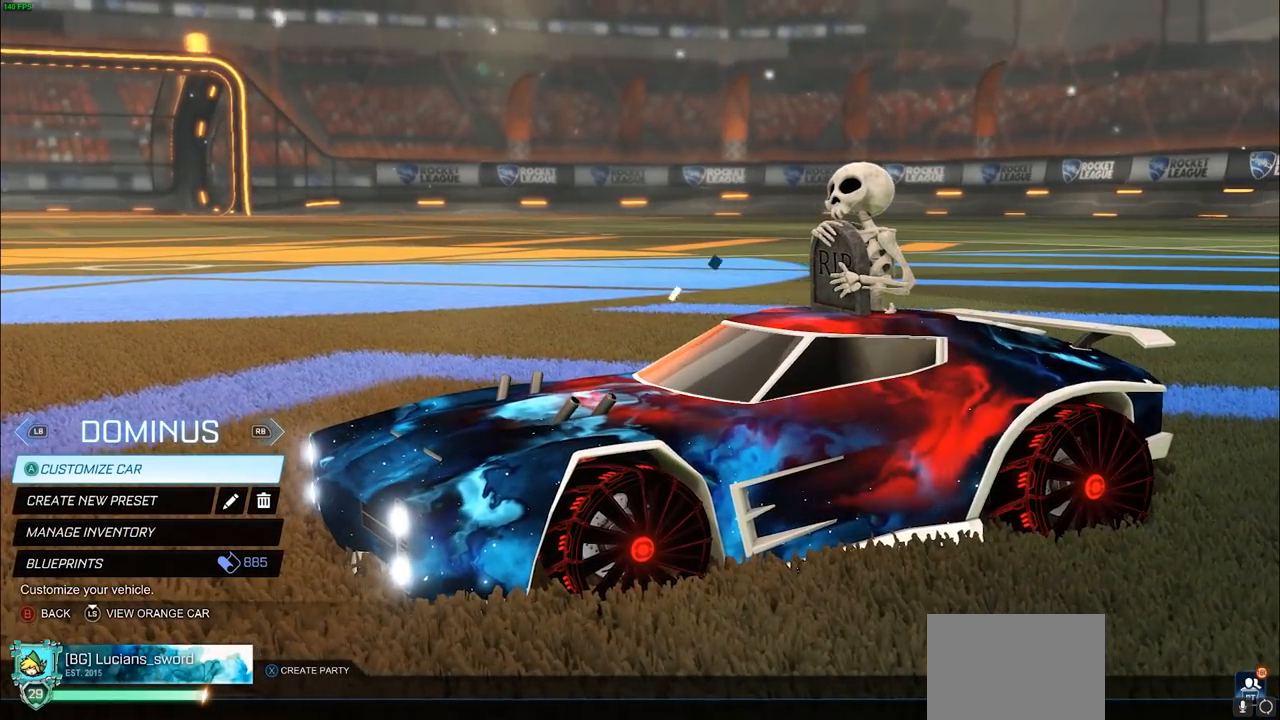
{"buttons": [], "left_stick": "center", "right_stick": "right", "events": []}
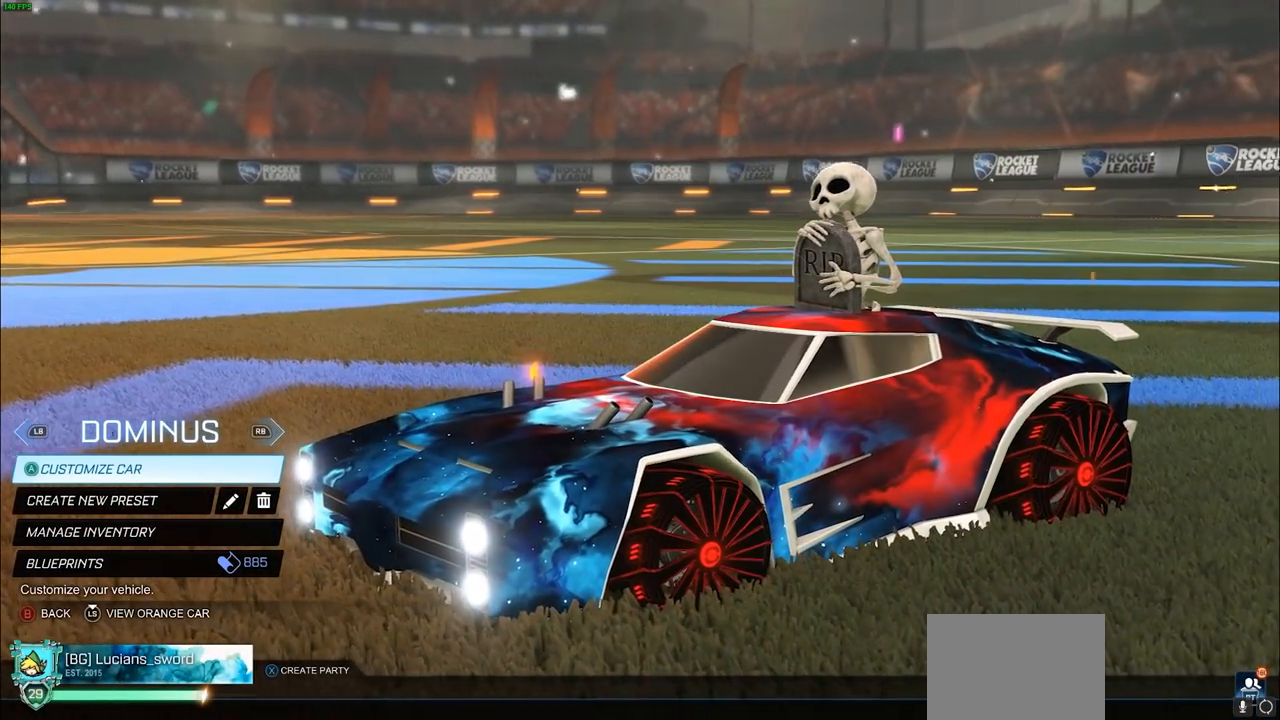
{"buttons": [], "left_stick": "center", "right_stick": "center", "events": [[67, "right_stick", "center"], [217, "CIRCLE", "down"], [333, "CIRCLE", "up"]]}